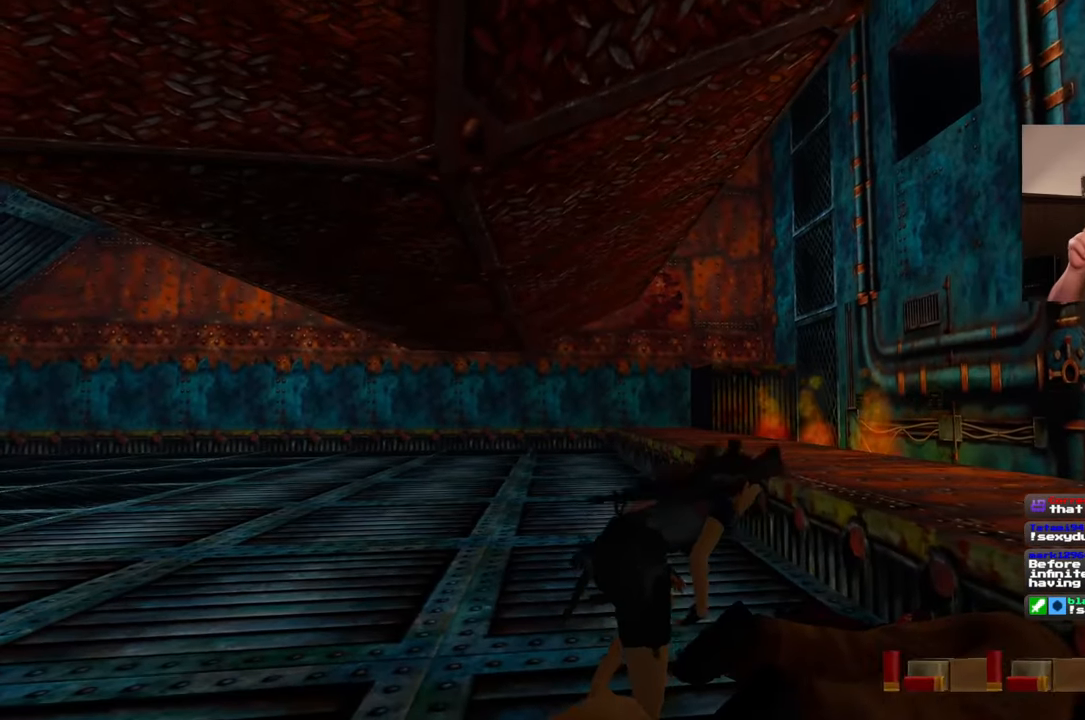
Gameplay with a controller (PlayStation layout); each line is a JSON object with the inputs held at the frame after it (dt_ms = milliseconds from this image to that frame). "events" lists button and stick changes between this image and that frame as [ms after this image, input, new state], when the widget could be followed in between. Not read: CROSS L2 L3 R2 R3 SQUARE.
{"dt_ms": 500, "buttons": [], "left_stick": "center", "right_stick": "center", "events": []}
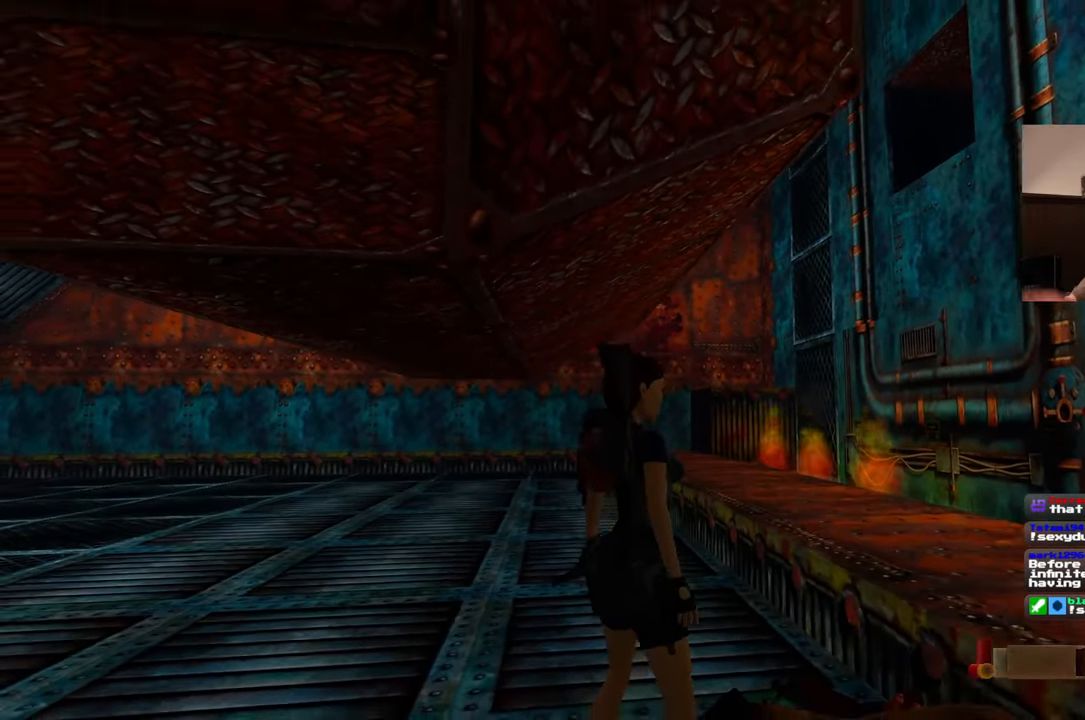
{"dt_ms": 500, "buttons": [], "left_stick": "up-right", "right_stick": "center", "events": [[367, "left_stick", "up-right"]]}
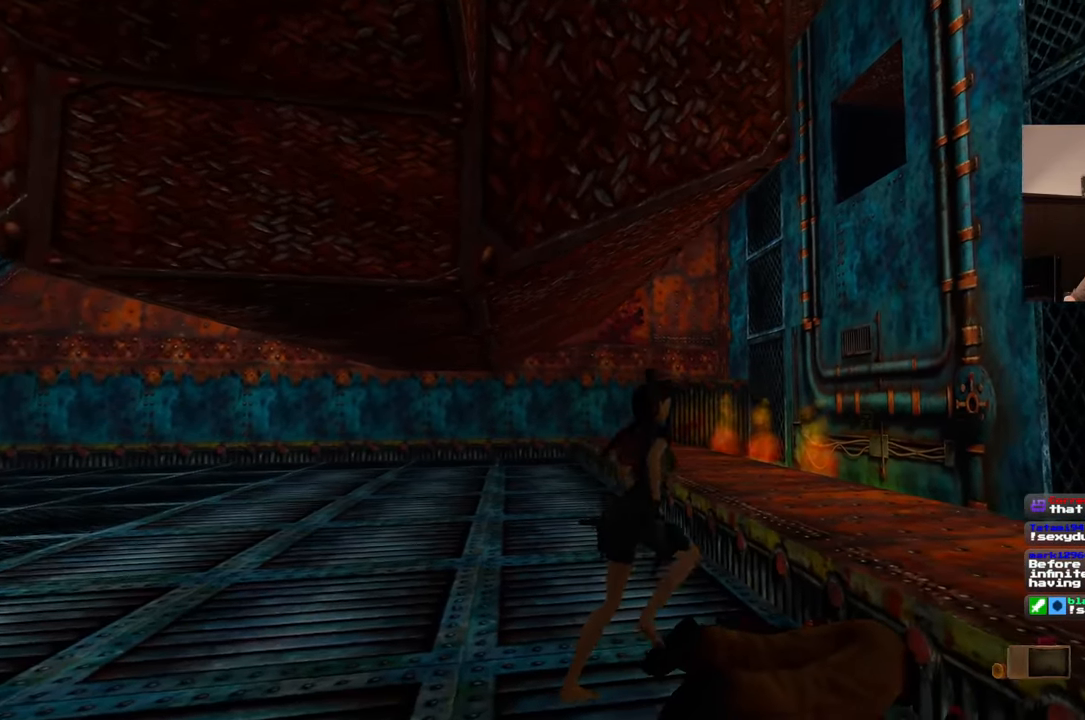
{"dt_ms": 500, "buttons": [], "left_stick": "up", "right_stick": "center", "events": [[233, "right_stick", "down-right"], [383, "left_stick", "up"], [417, "right_stick", "center"]]}
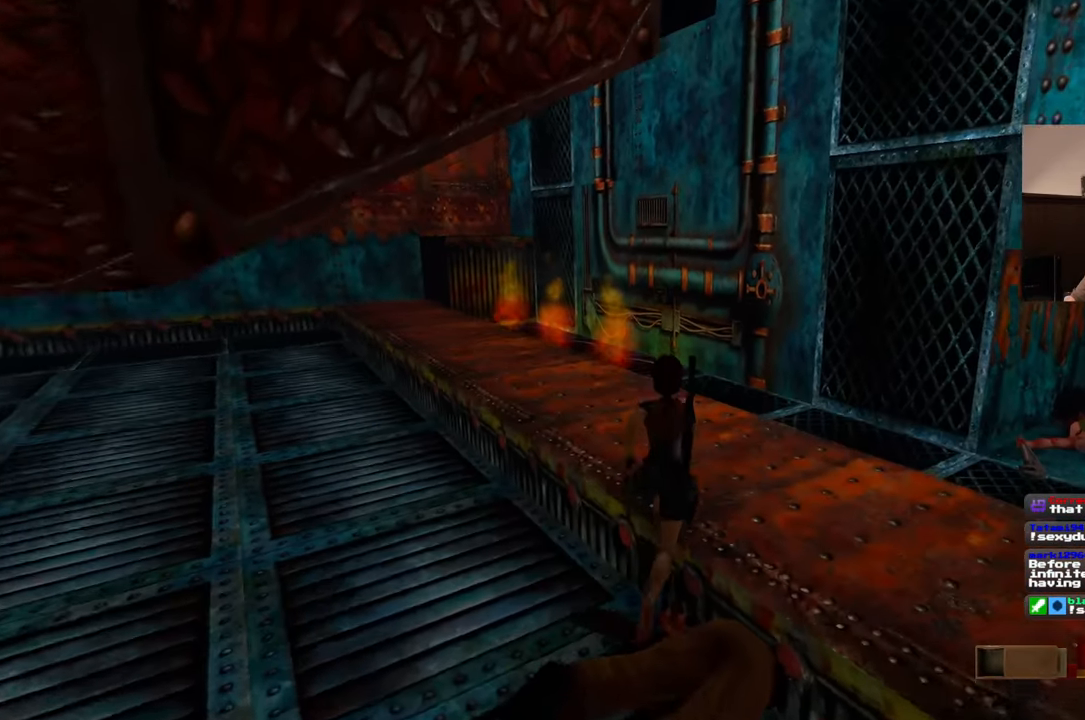
{"dt_ms": 1000, "buttons": [], "left_stick": "up", "right_stick": "center", "events": [[500, "right_stick", "down-right"], [633, "START", "down"], [667, "right_stick", "center"], [717, "START", "up"]]}
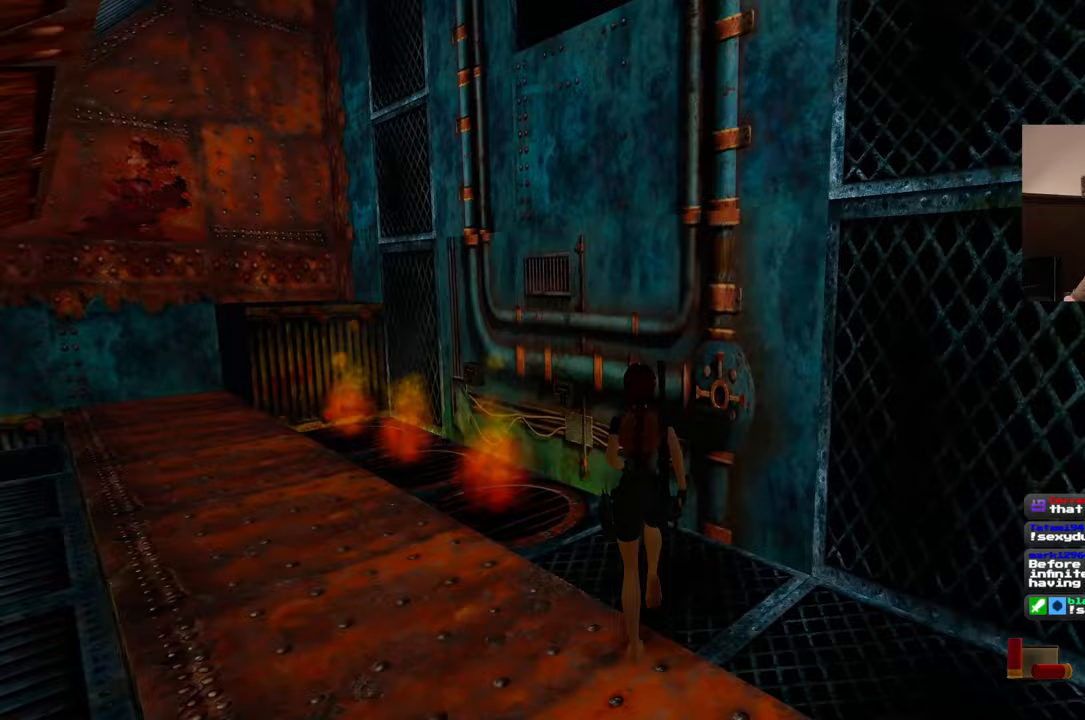
{"dt_ms": 500, "buttons": [], "left_stick": "up", "right_stick": "center", "events": [[133, "right_stick", "right"], [267, "right_stick", "center"]]}
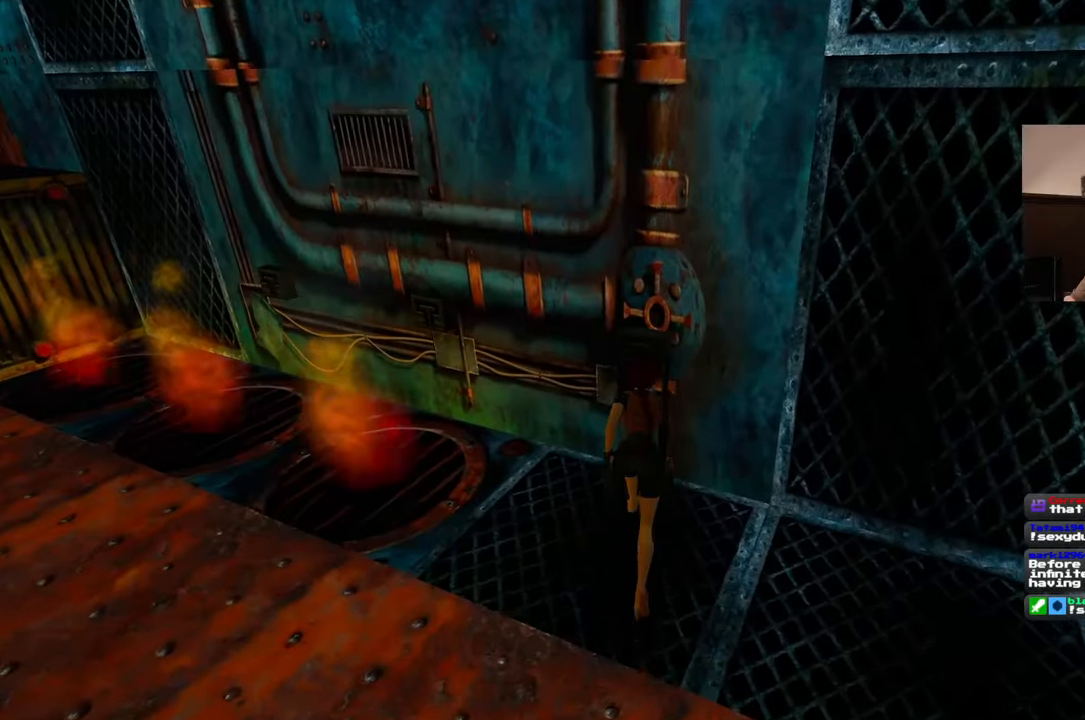
{"dt_ms": 500, "buttons": [], "left_stick": "center", "right_stick": "center", "events": [[217, "left_stick", "center"]]}
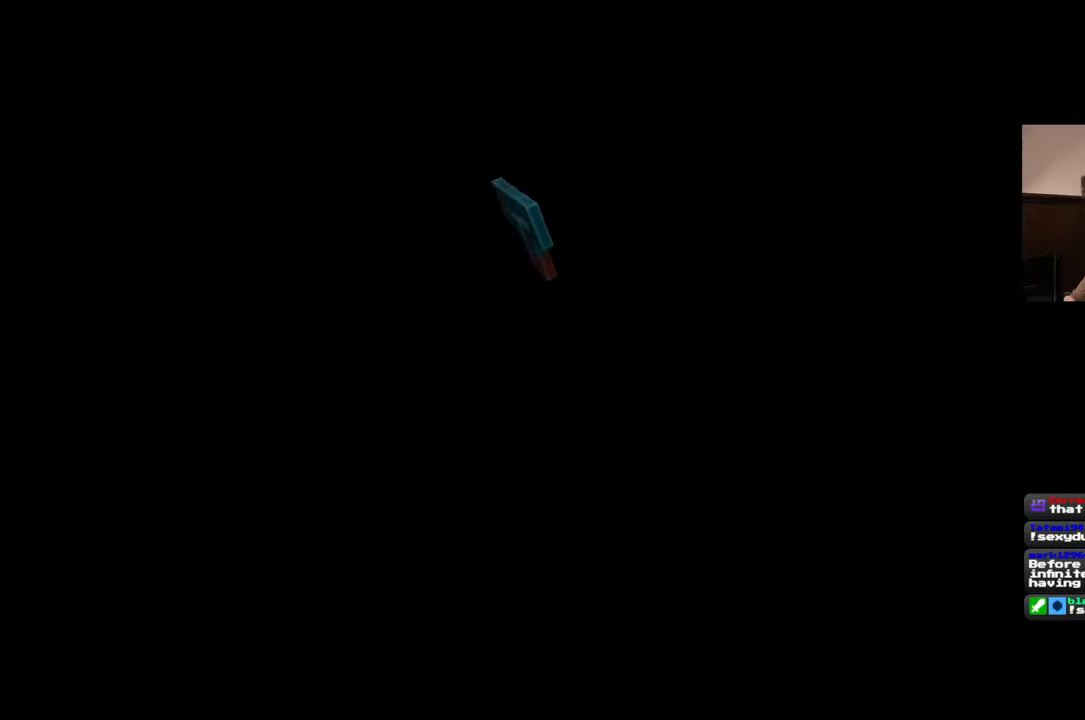
{"dt_ms": 500, "buttons": [], "left_stick": "center", "right_stick": "center", "events": []}
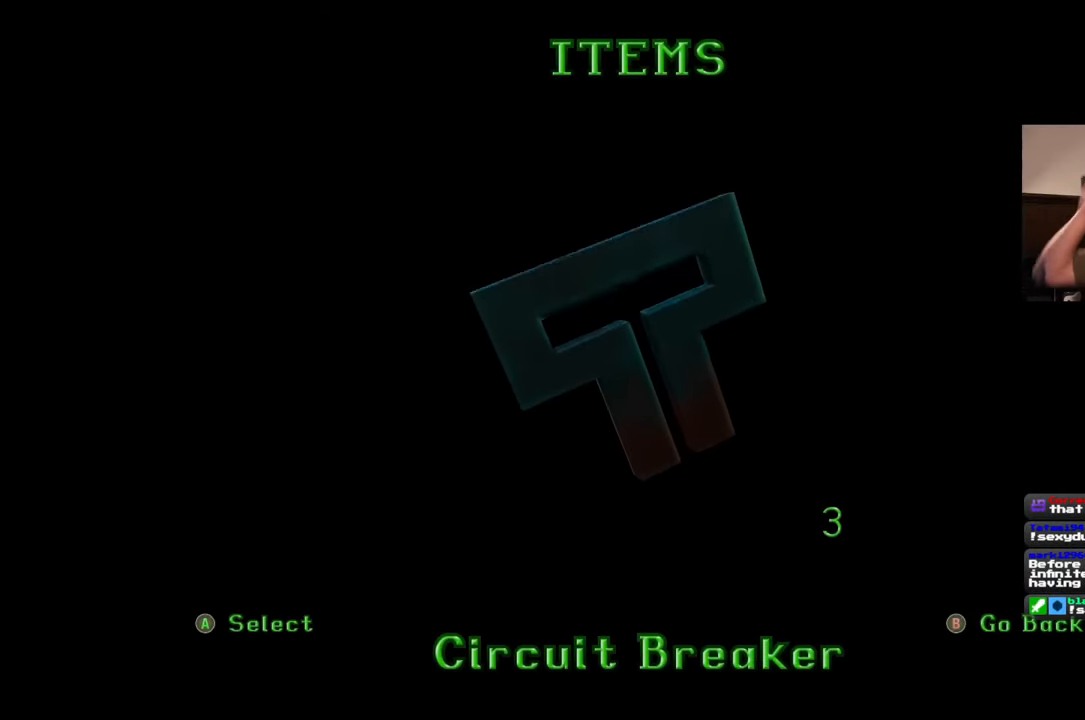
{"dt_ms": 500, "buttons": [], "left_stick": "center", "right_stick": "center", "events": []}
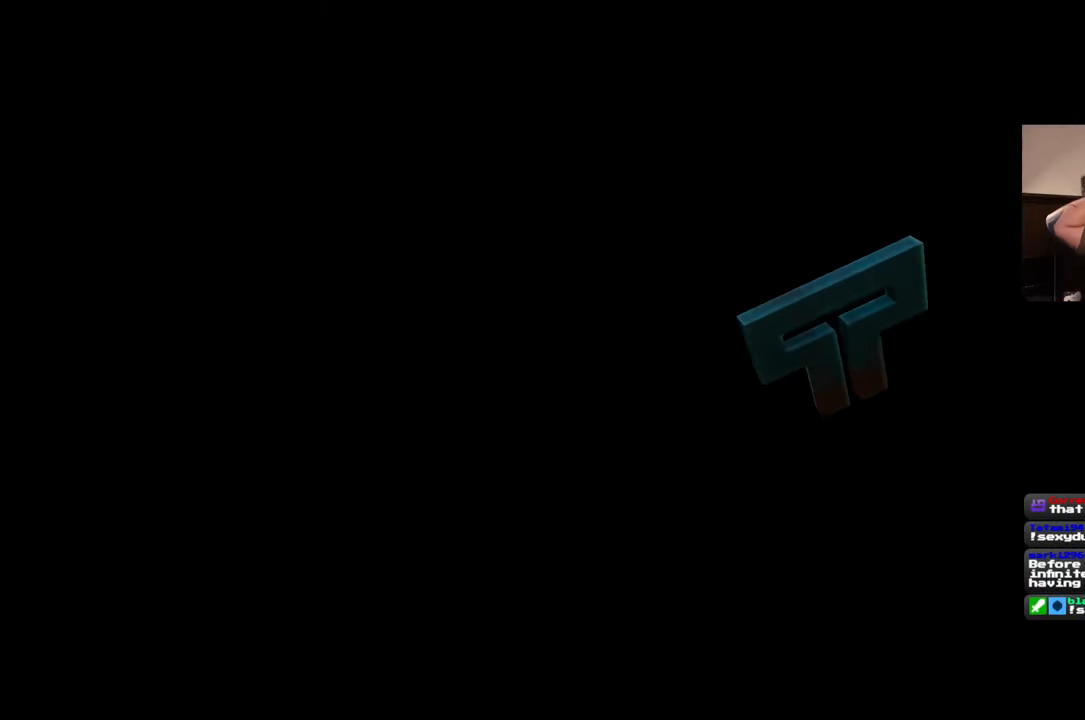
{"dt_ms": 500, "buttons": [], "left_stick": "center", "right_stick": "center", "events": []}
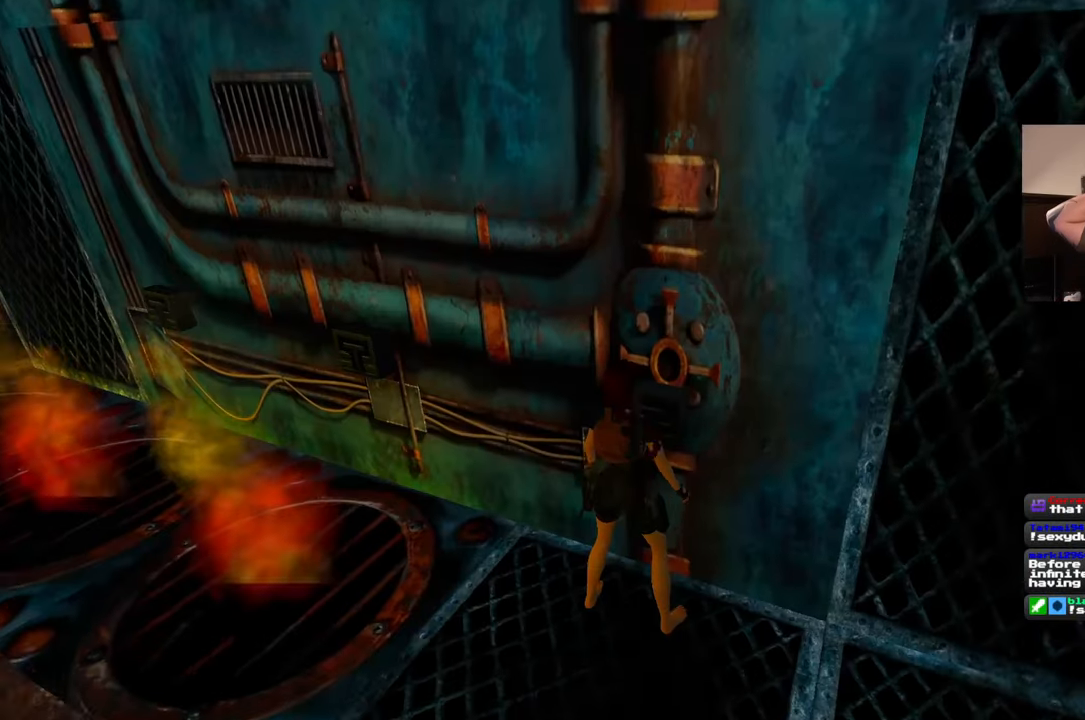
{"dt_ms": 500, "buttons": [], "left_stick": "center", "right_stick": "center", "events": []}
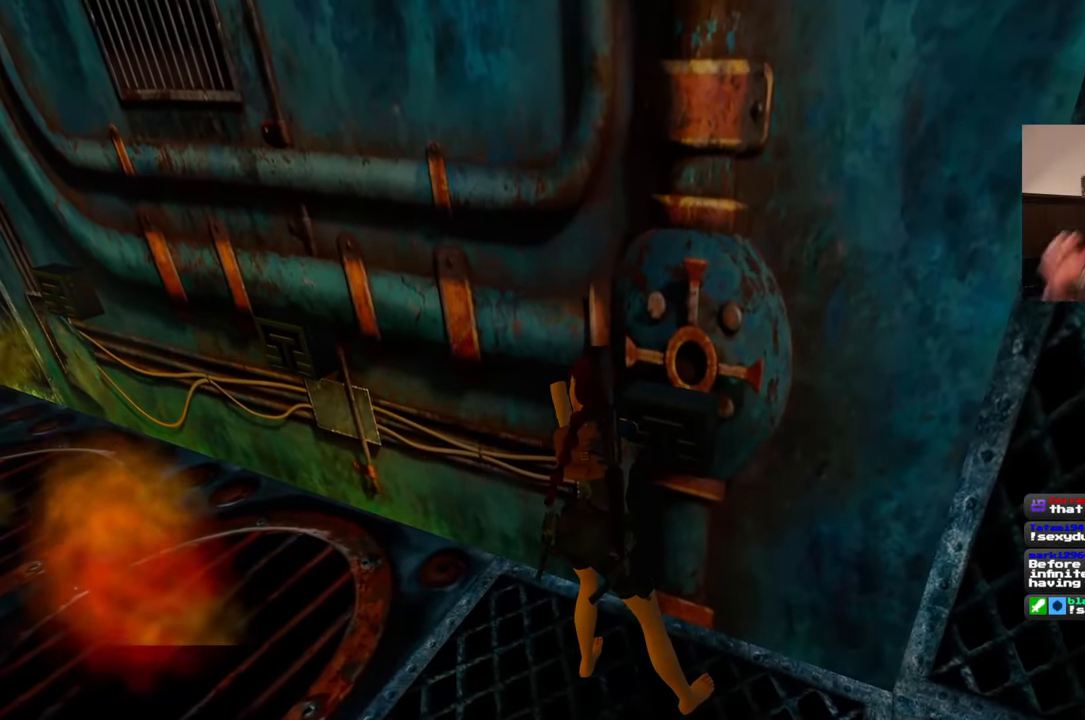
{"dt_ms": 500, "buttons": [], "left_stick": "center", "right_stick": "center", "events": []}
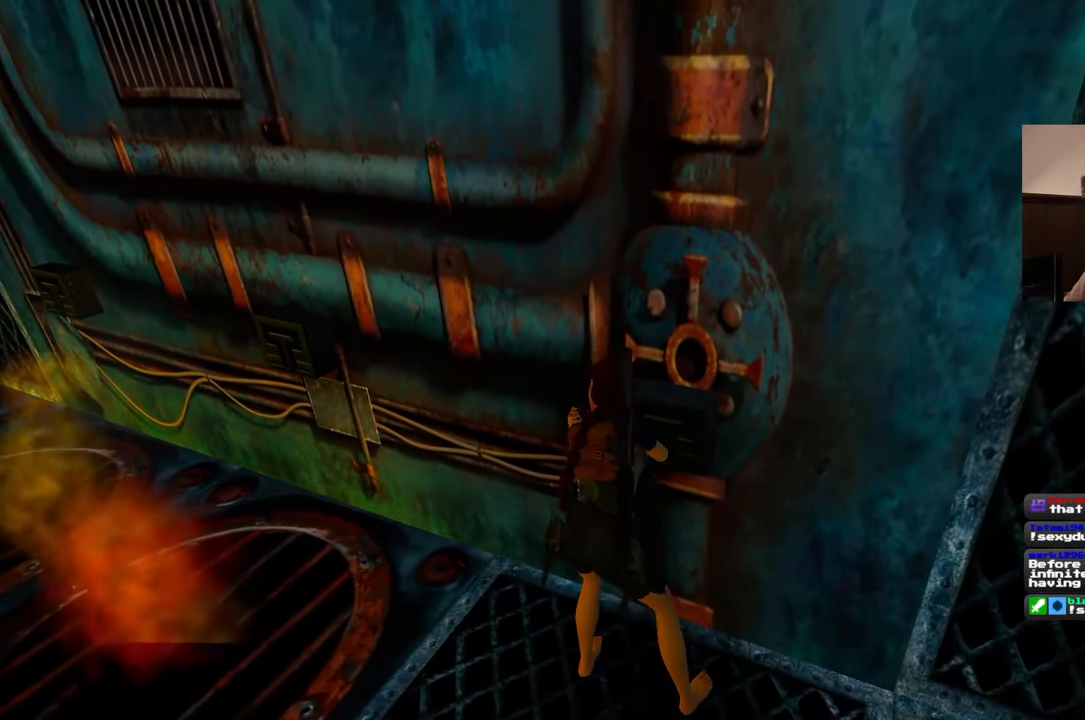
{"dt_ms": 500, "buttons": [], "left_stick": "center", "right_stick": "center", "events": []}
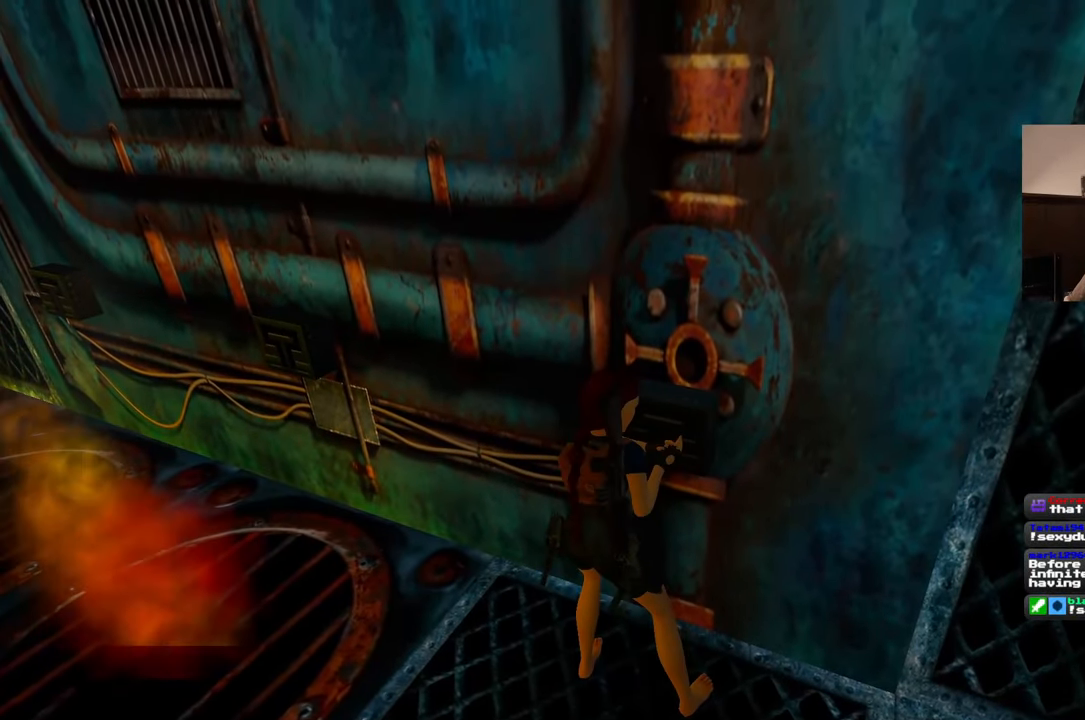
{"dt_ms": 500, "buttons": [], "left_stick": "center", "right_stick": "center", "events": []}
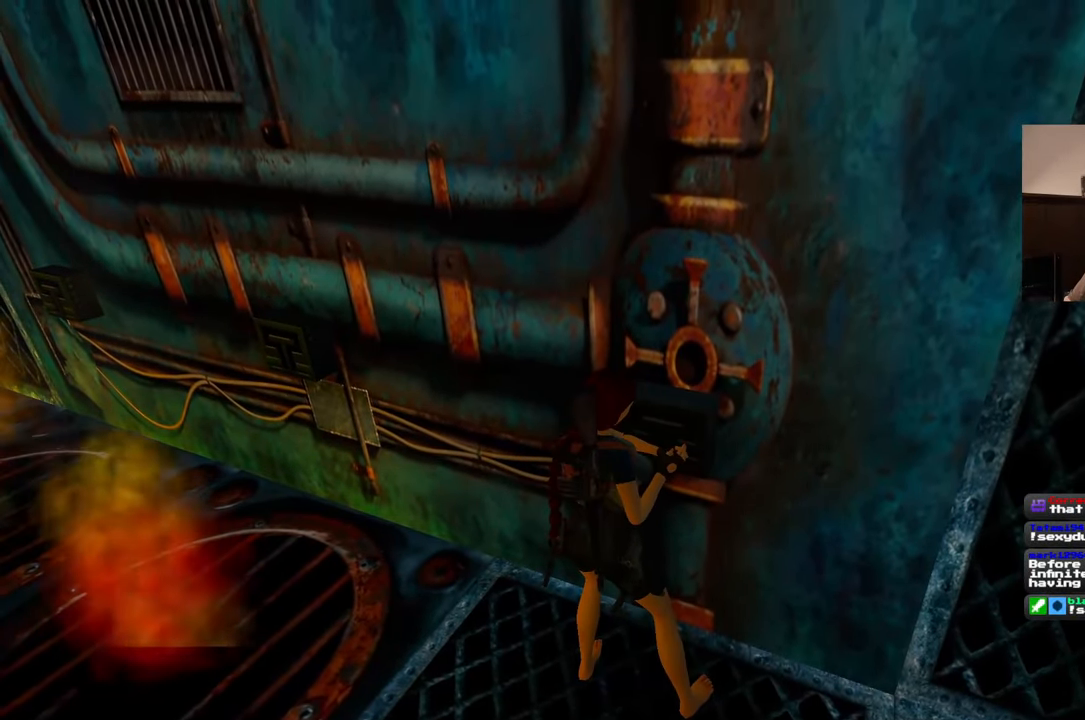
{"dt_ms": 500, "buttons": [], "left_stick": "center", "right_stick": "center", "events": []}
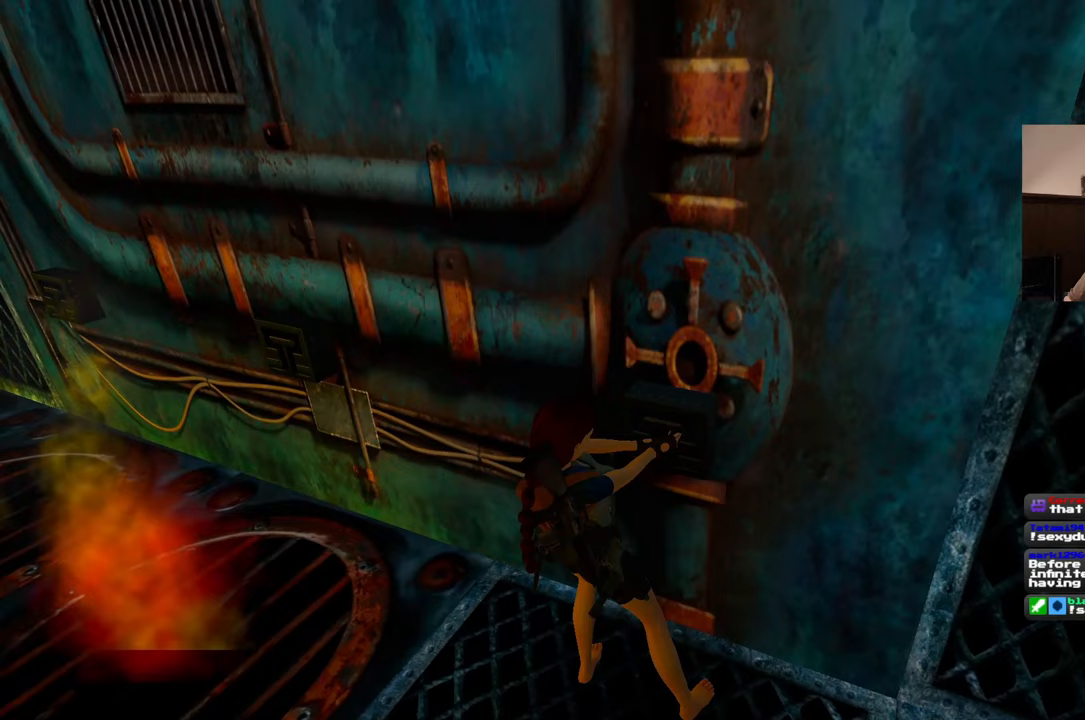
{"dt_ms": 500, "buttons": [], "left_stick": "center", "right_stick": "center", "events": []}
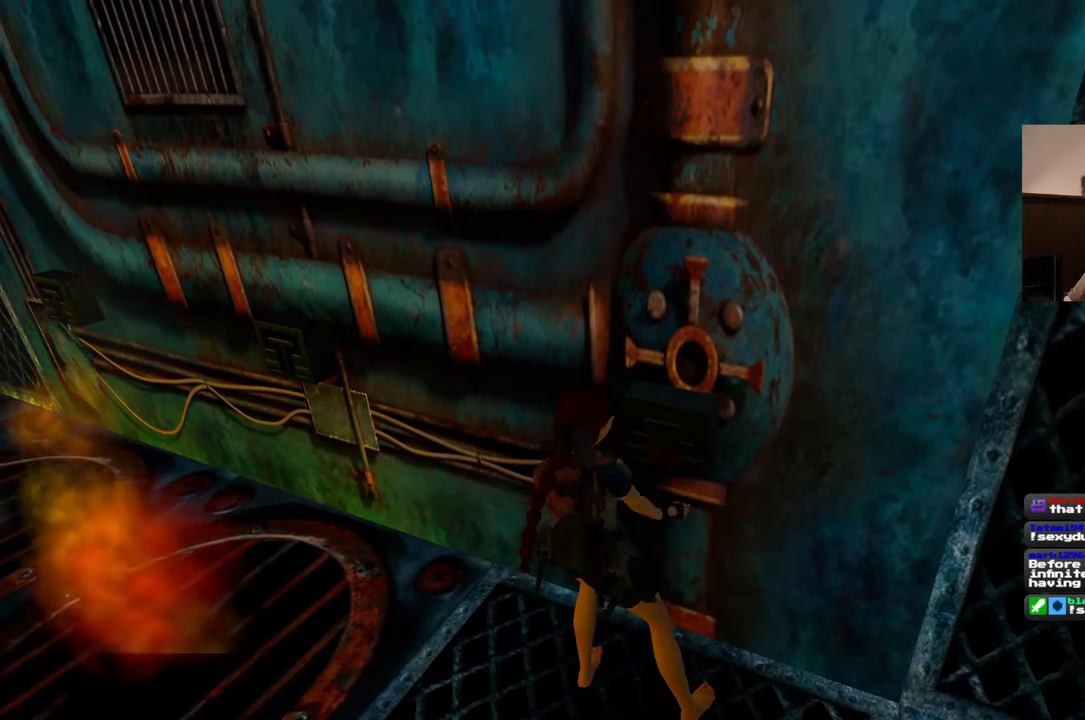
{"dt_ms": 500, "buttons": [], "left_stick": "center", "right_stick": "center", "events": [[150, "right_stick", "left"], [300, "right_stick", "center"]]}
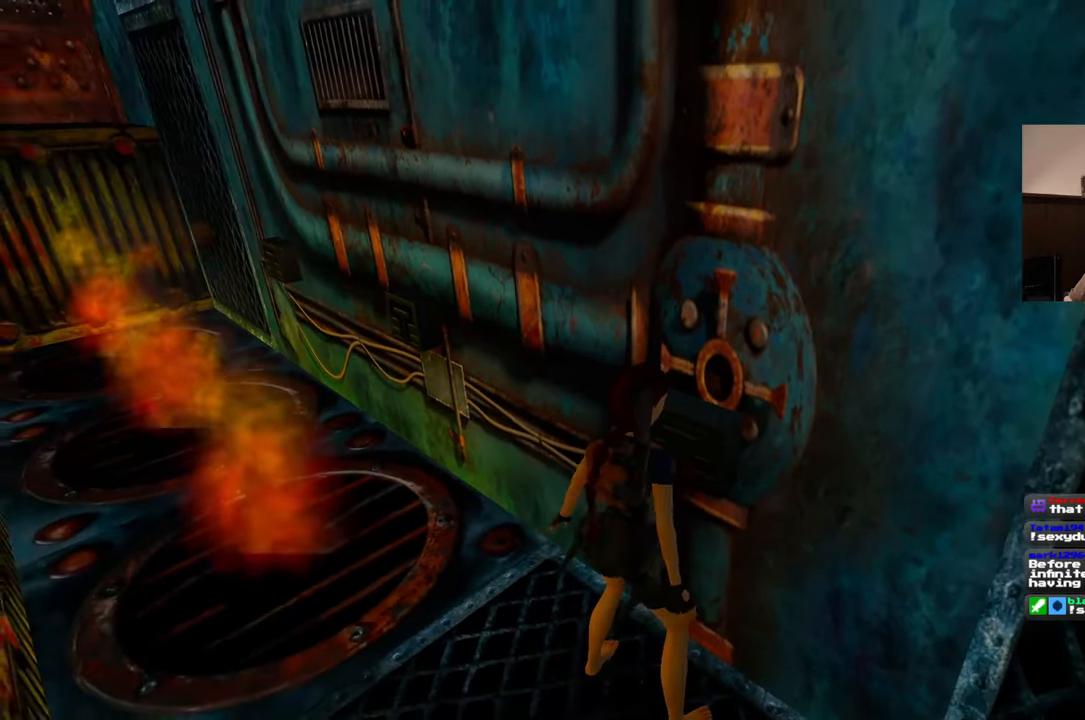
{"dt_ms": 500, "buttons": [], "left_stick": "left", "right_stick": "right", "events": [[83, "left_stick", "down-left"], [350, "right_stick", "right"], [417, "left_stick", "left"]]}
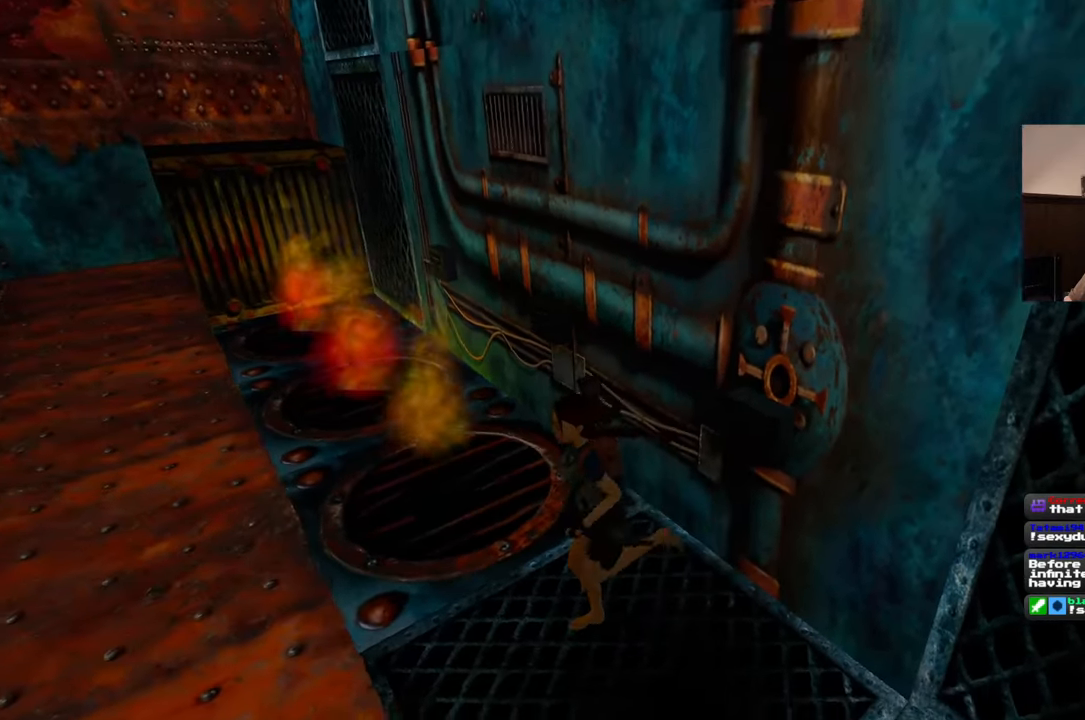
{"dt_ms": 500, "buttons": [], "left_stick": "up-left", "right_stick": "right", "events": [[17, "left_stick", "up-left"], [17, "right_stick", "center"], [167, "right_stick", "down-right"], [233, "right_stick", "right"]]}
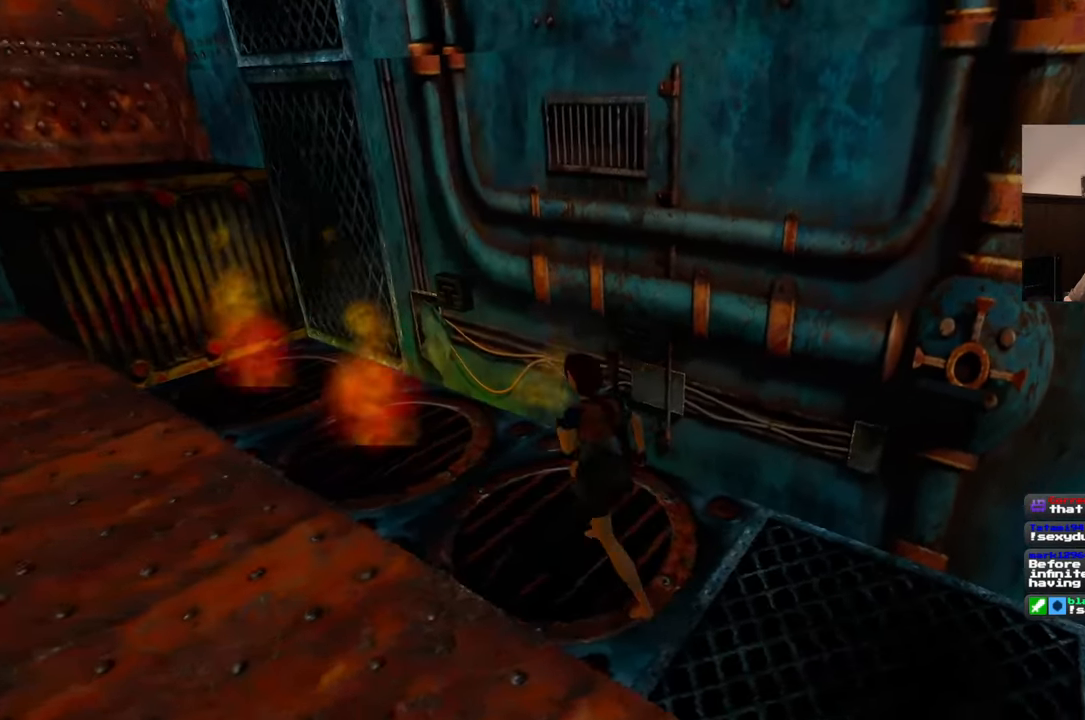
{"dt_ms": 500, "buttons": [], "left_stick": "center", "right_stick": "center"}
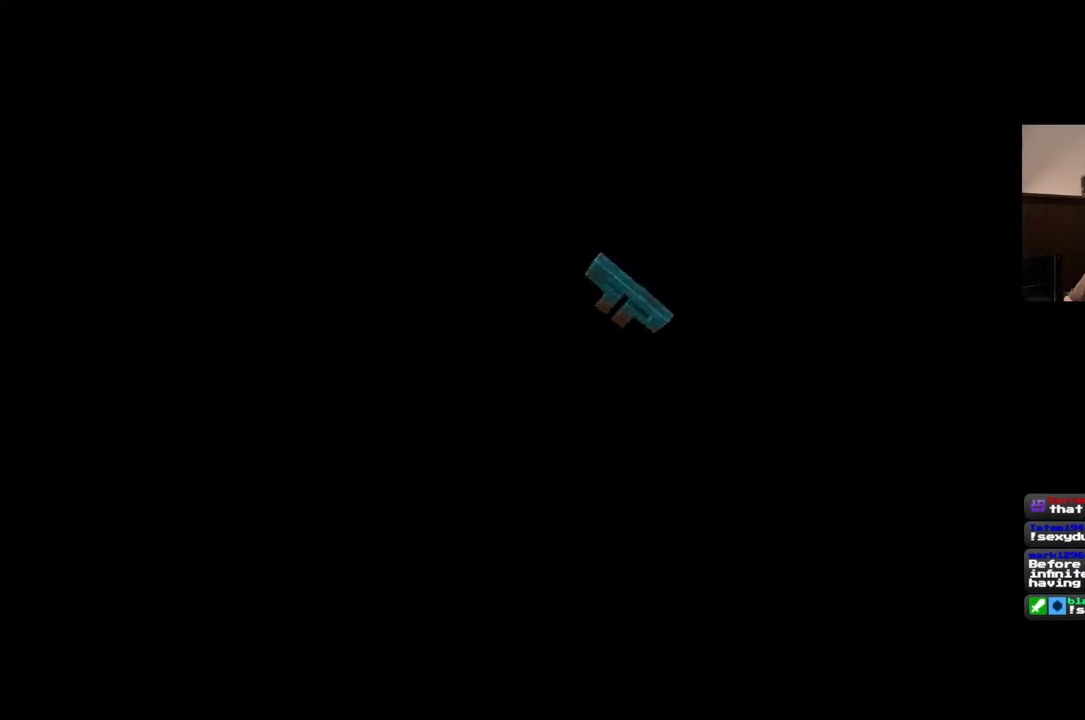
{"dt_ms": 500, "buttons": [], "left_stick": "center", "right_stick": "center", "events": []}
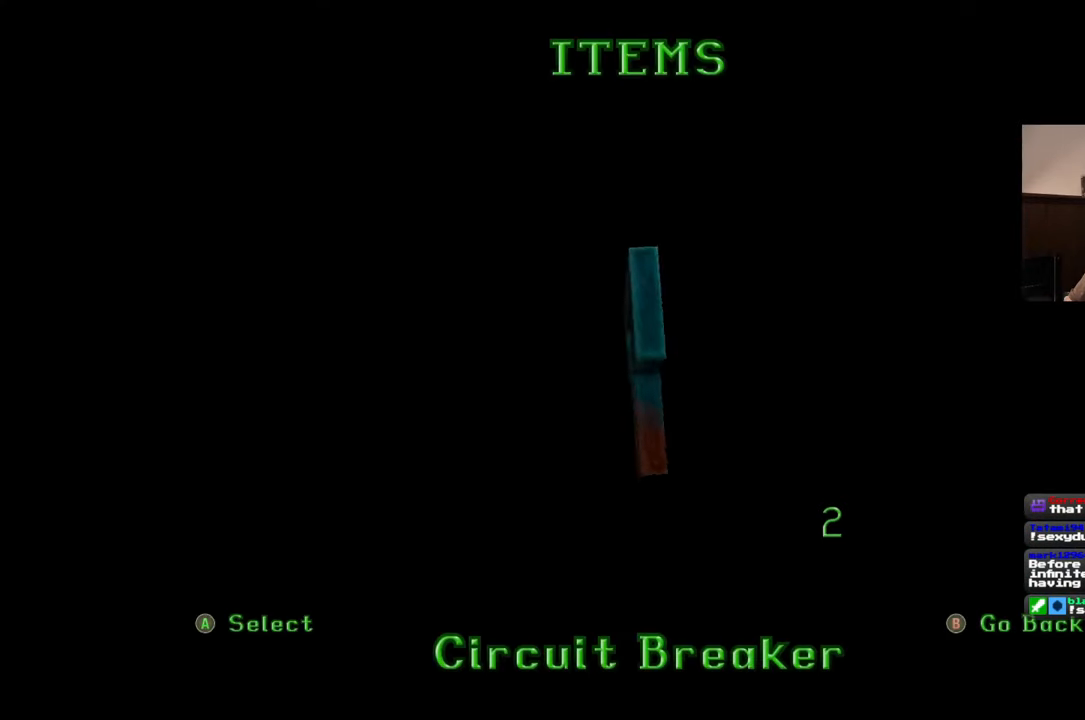
{"dt_ms": 500, "buttons": [], "left_stick": "center", "right_stick": "center", "events": []}
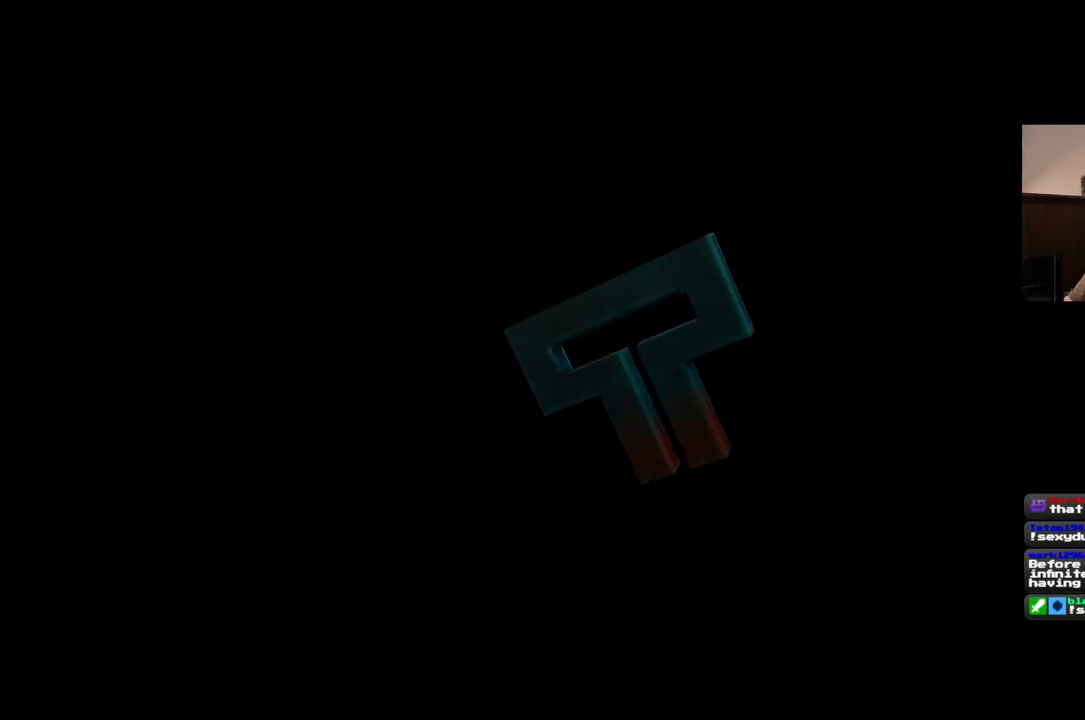
{"dt_ms": 500, "buttons": [], "left_stick": "center", "right_stick": "center", "events": []}
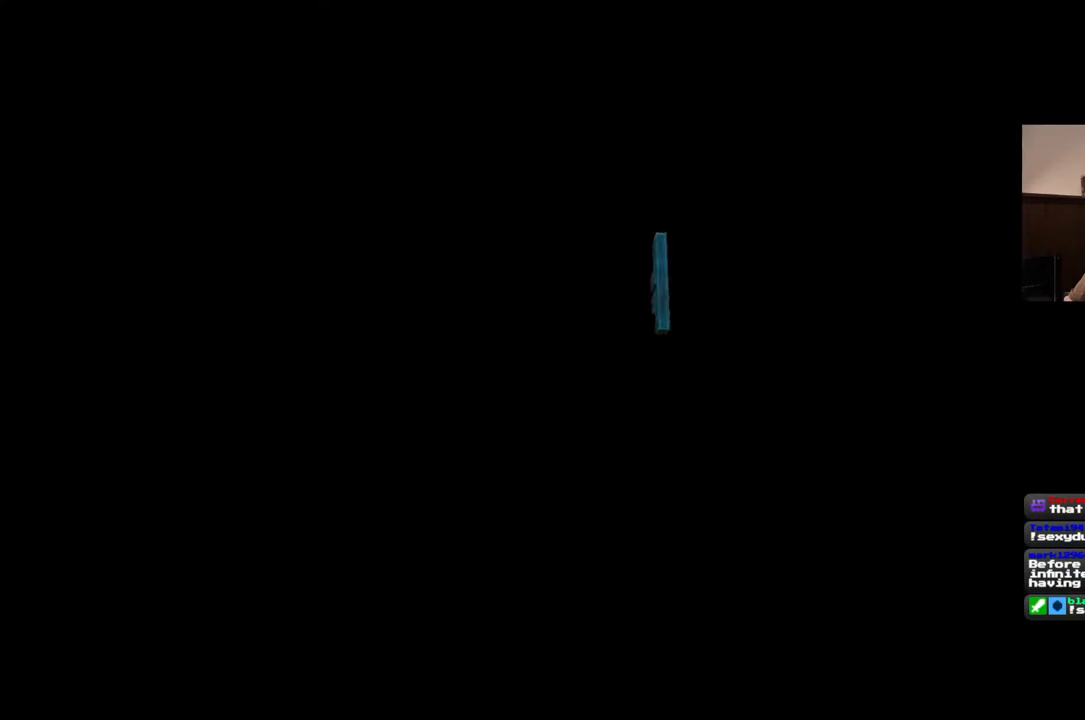
{"dt_ms": 500, "buttons": [], "left_stick": "center", "right_stick": "center", "events": []}
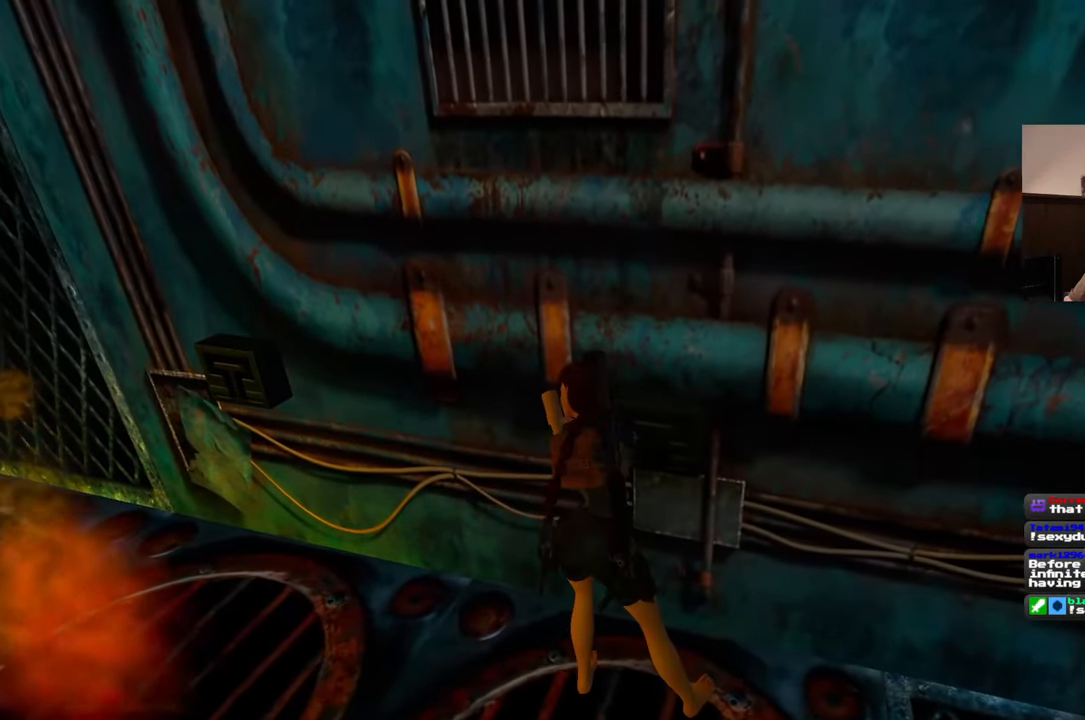
{"dt_ms": 500, "buttons": [], "left_stick": "center", "right_stick": "center", "events": []}
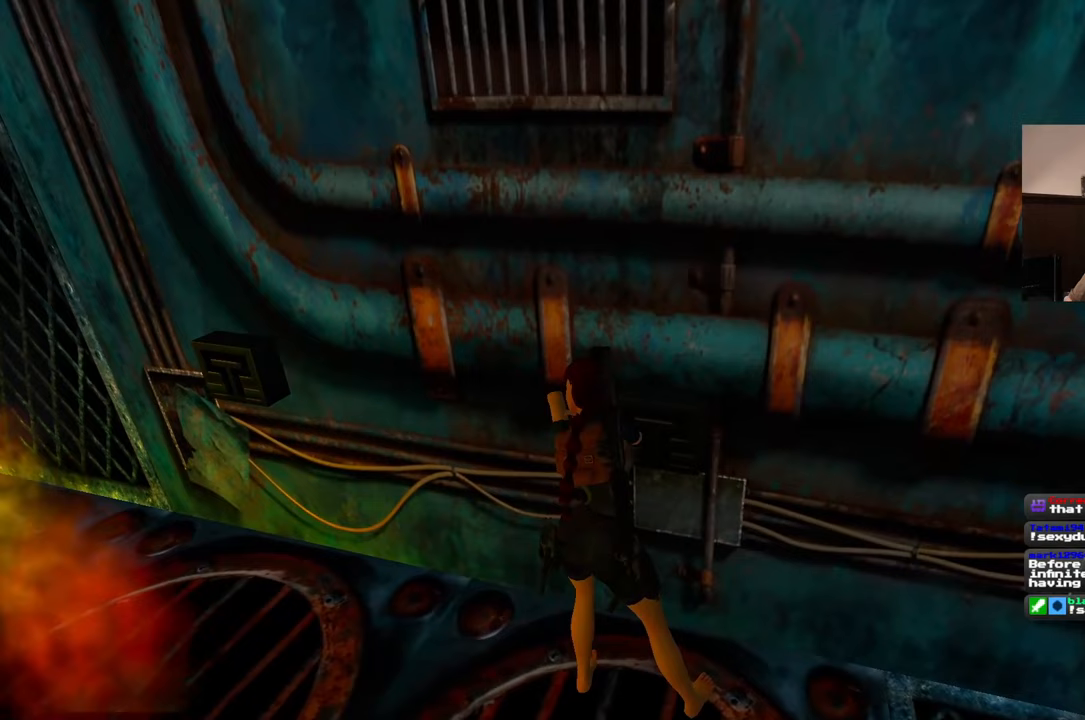
{"dt_ms": 500, "buttons": [], "left_stick": "center", "right_stick": "center", "events": []}